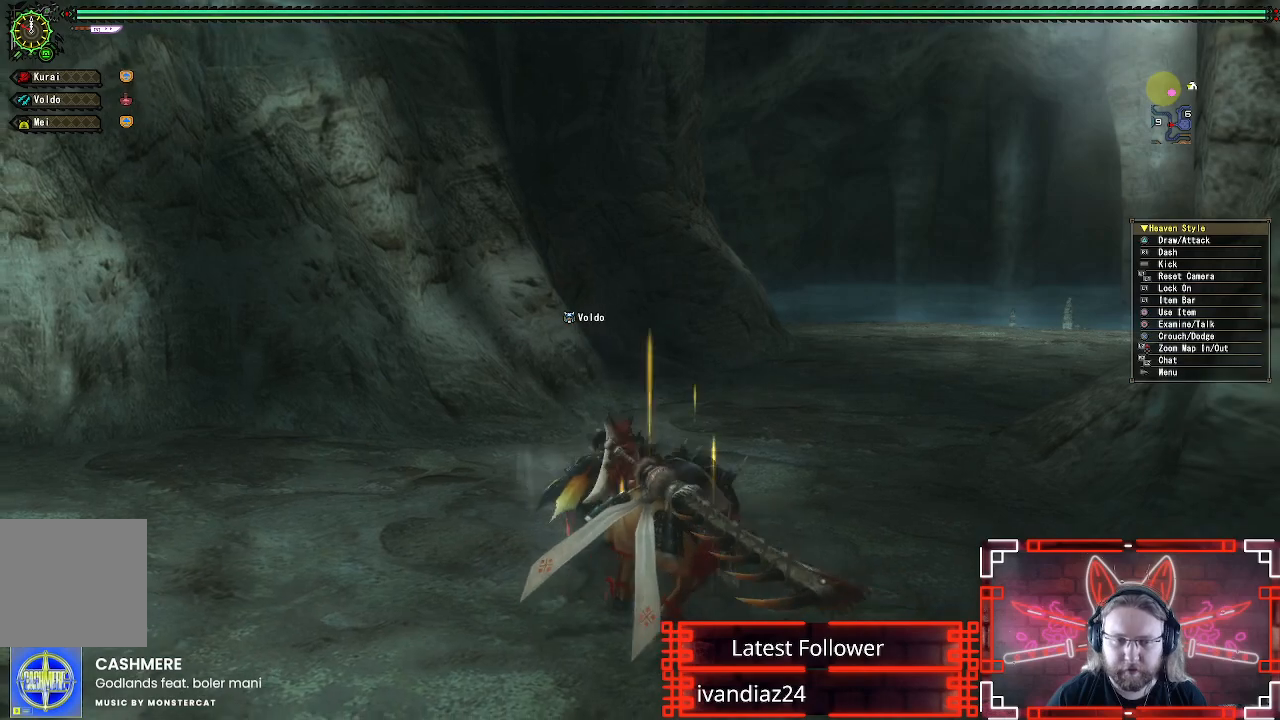
Gameplay with a controller (Xbox layout); each line is a JSON object with the inputs held at the frame after it. "events" lists button and stick changes between this image and that frame as [ms after this image, input, new state], when the widget could be followed in between.
{"buttons": ["R1"], "left_stick": "left", "right_stick": "center", "events": []}
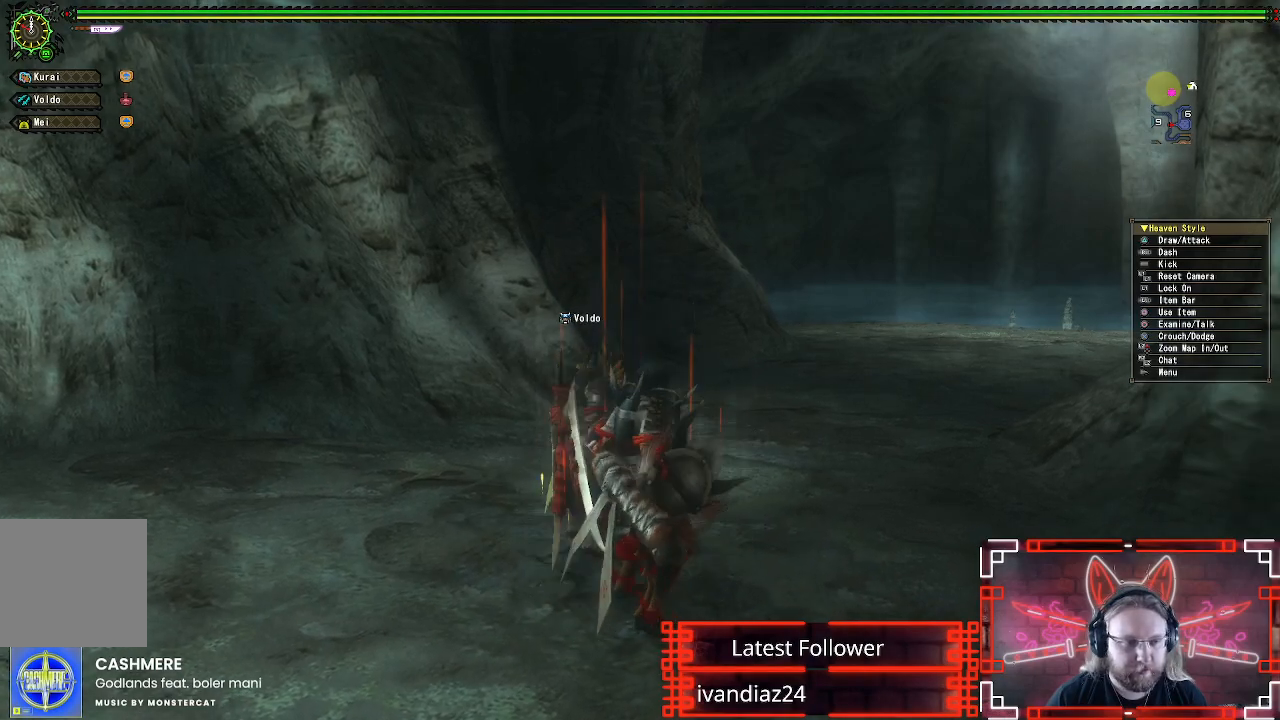
{"buttons": ["R1"], "left_stick": "left", "right_stick": "center", "events": []}
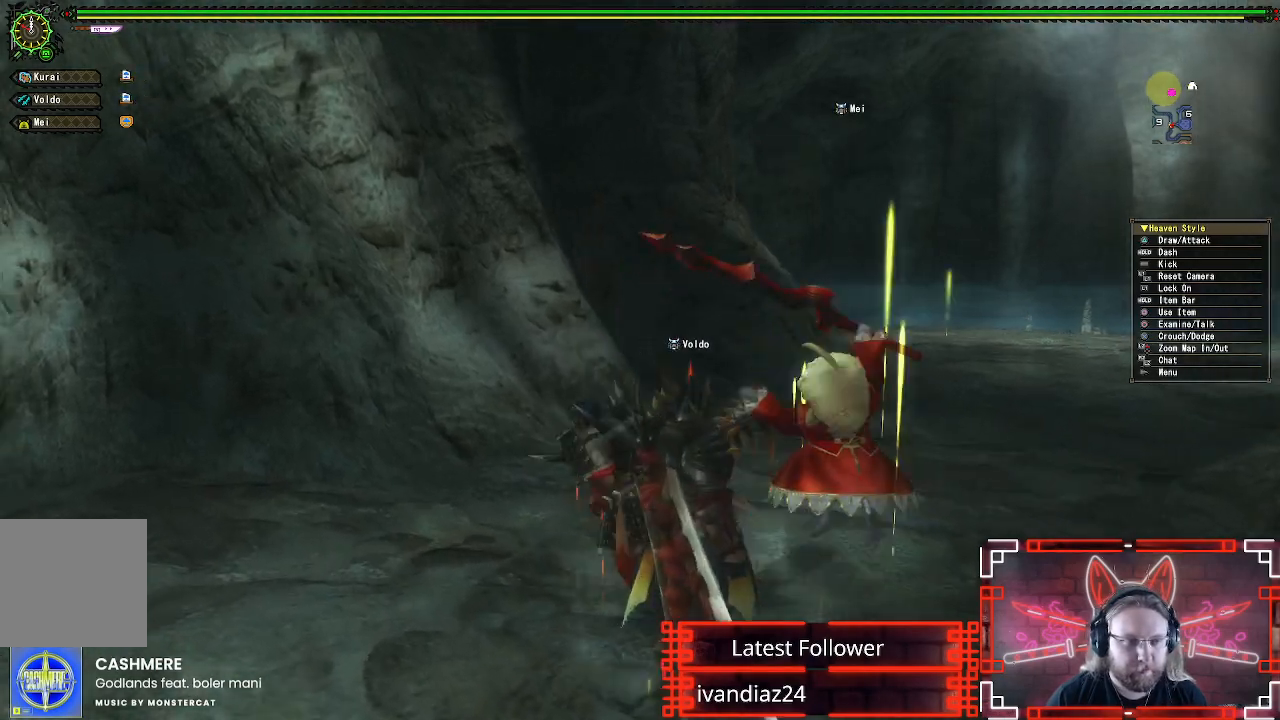
{"buttons": ["R1"], "left_stick": "left", "right_stick": "center", "events": []}
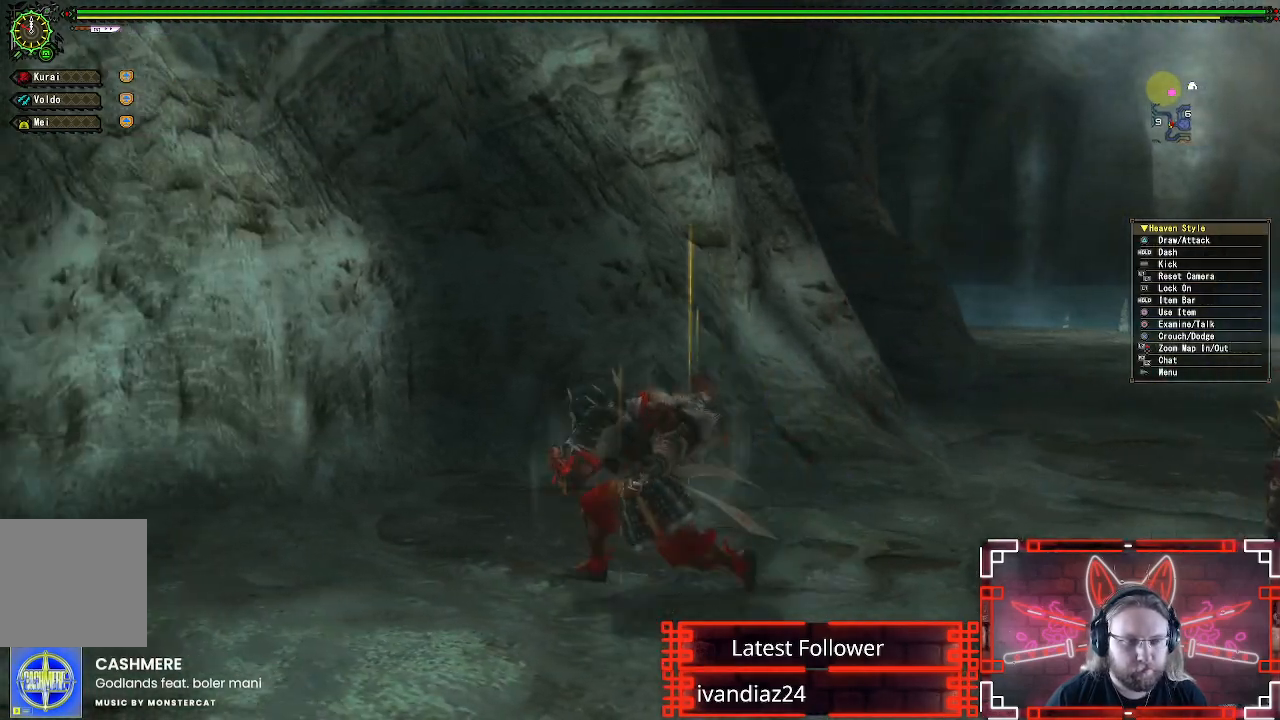
{"buttons": ["R1"], "left_stick": "left", "right_stick": "center", "events": []}
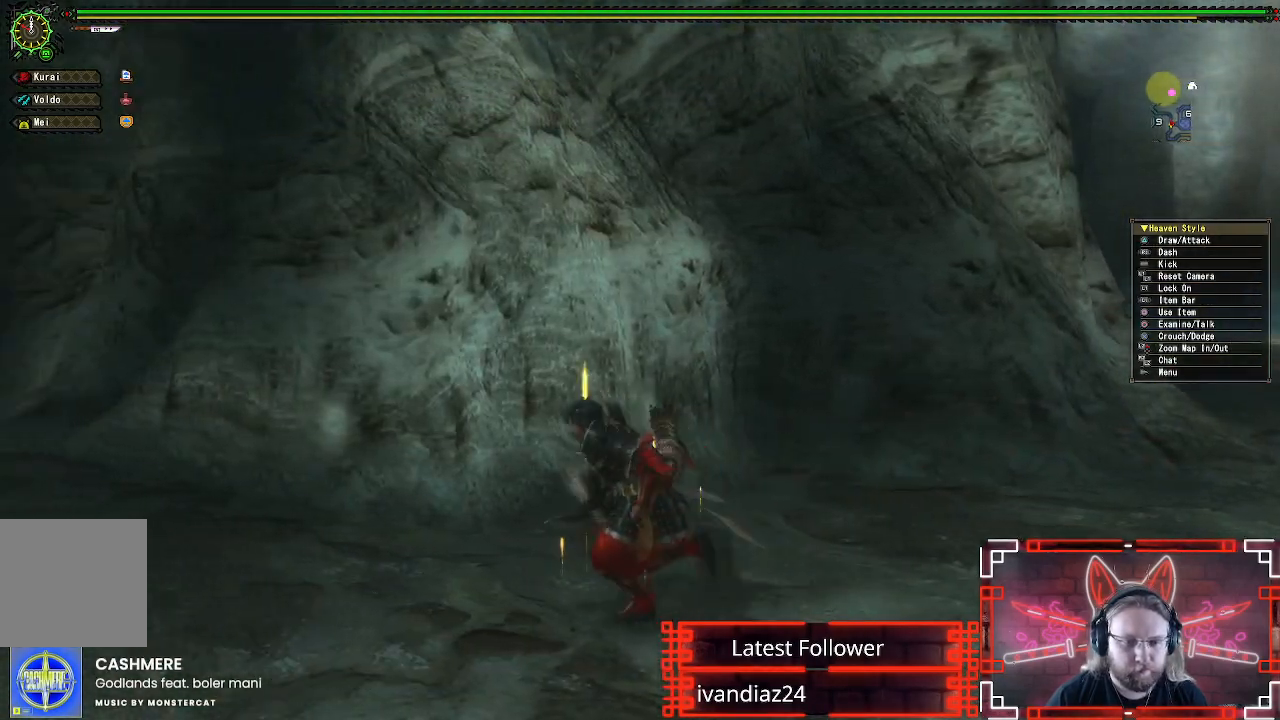
{"buttons": ["R1"], "left_stick": "up-left", "right_stick": "left", "events": [[217, "right_stick", "left"], [383, "left_stick", "up-left"]]}
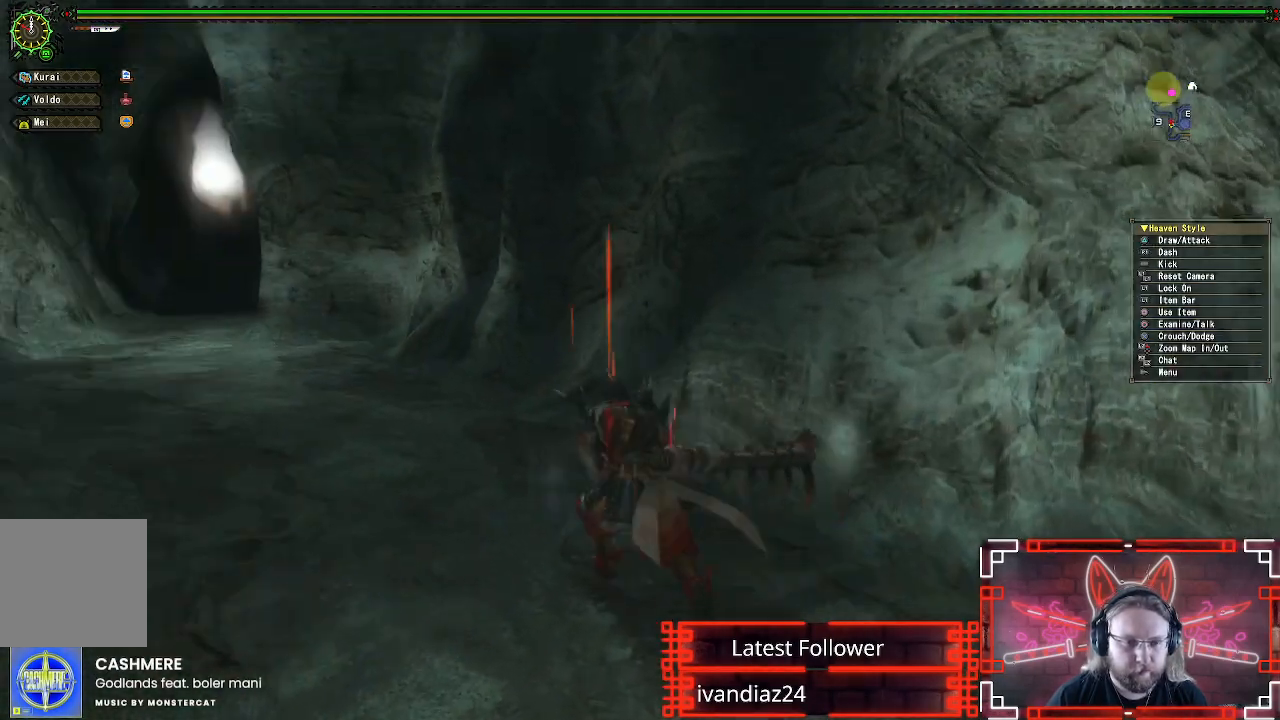
{"buttons": ["R1"], "left_stick": "up", "right_stick": "center", "events": [[100, "right_stick", "center"], [133, "left_stick", "up"]]}
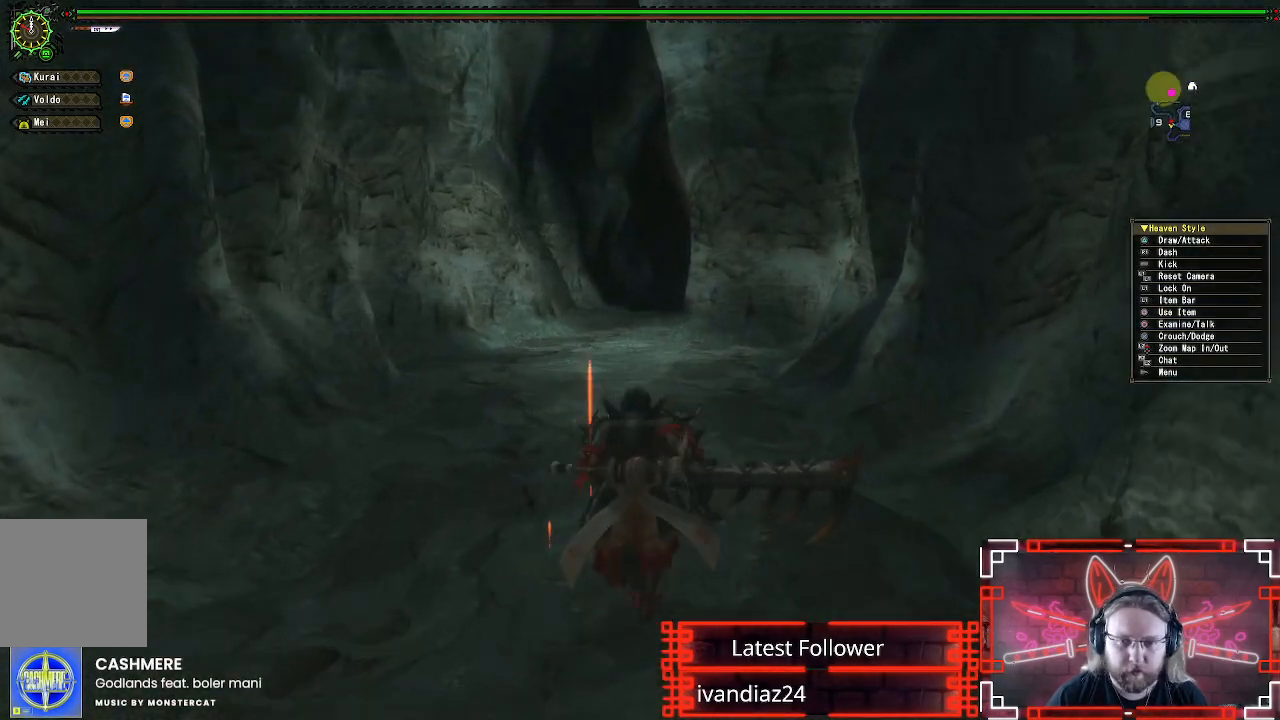
{"buttons": ["R1"], "left_stick": "up", "right_stick": "center", "events": []}
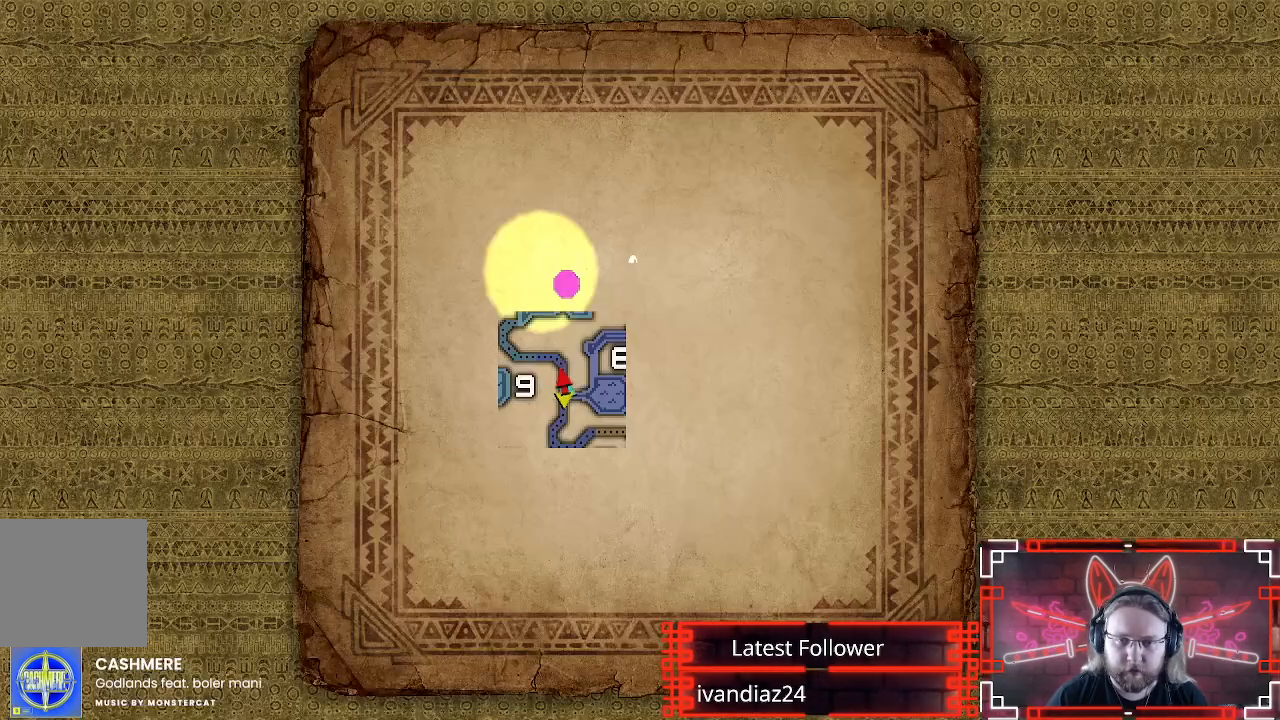
{"buttons": [], "left_stick": "up", "right_stick": "center", "events": [[383, "R1", "up"]]}
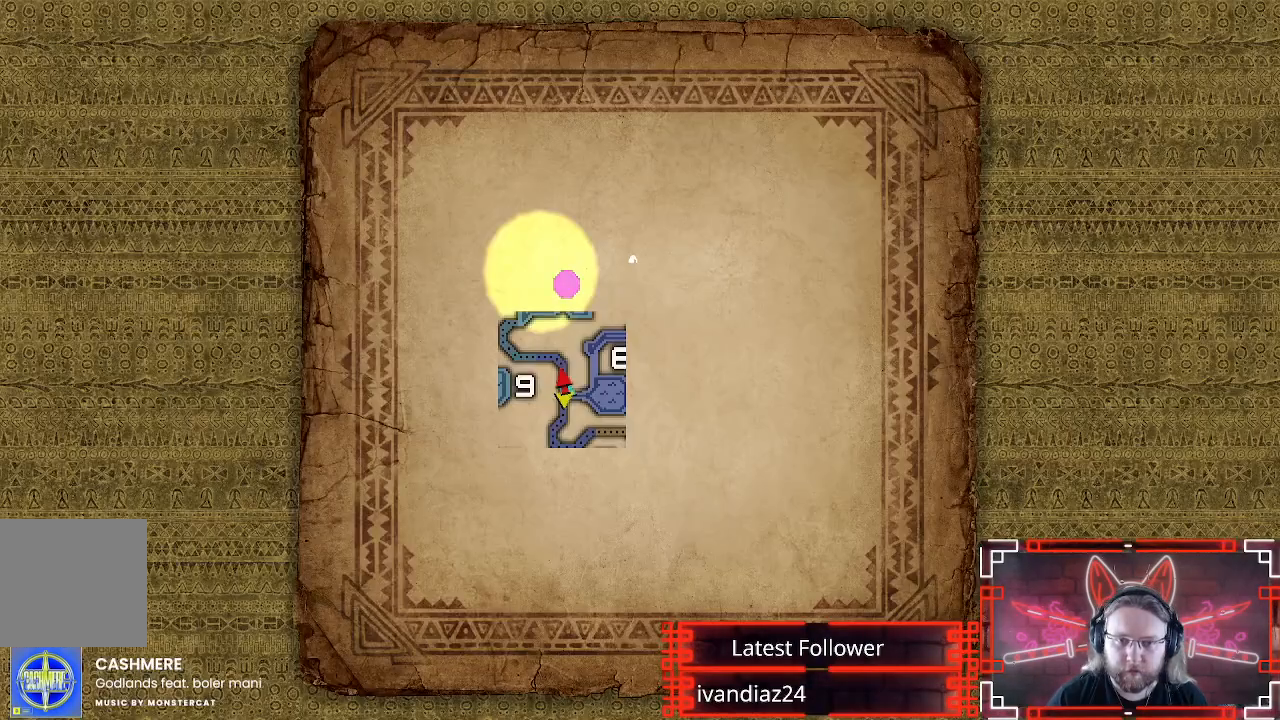
{"buttons": ["R1"], "left_stick": "up", "right_stick": "center", "events": [[450, "R1", "down"]]}
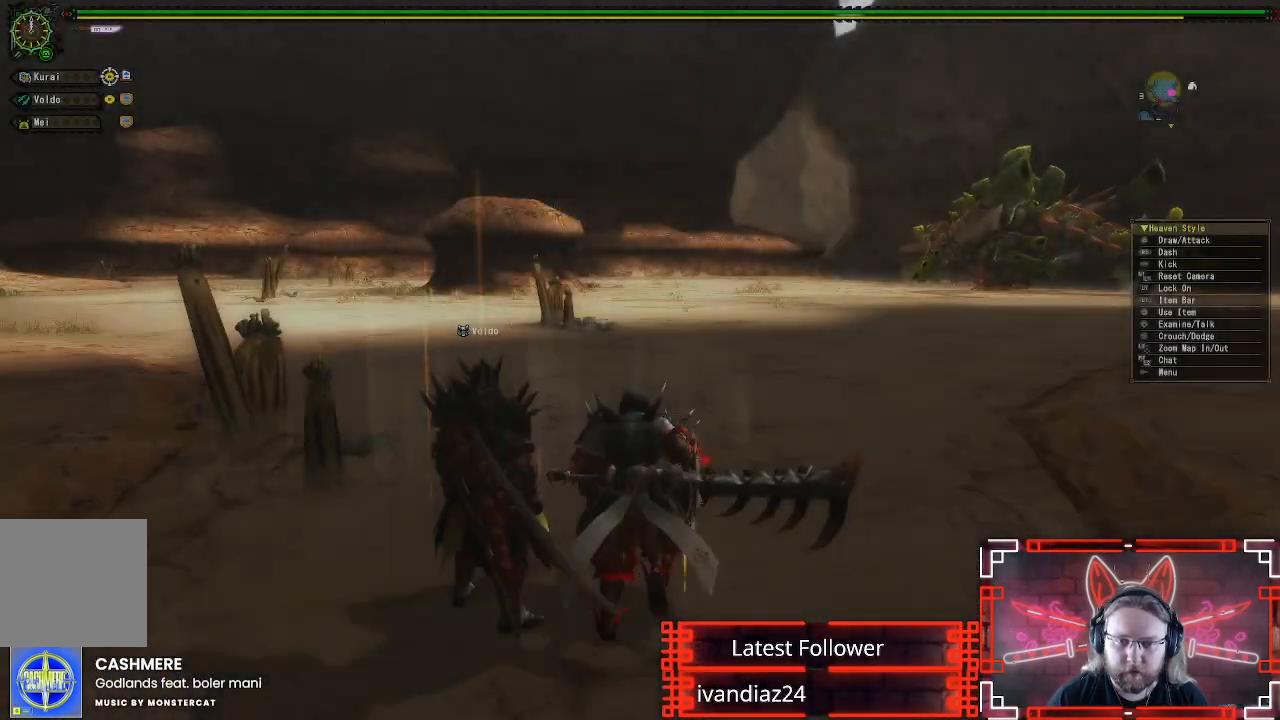
{"buttons": ["R1"], "left_stick": "up", "right_stick": "center", "events": [[267, "right_stick", "right"], [450, "right_stick", "center"]]}
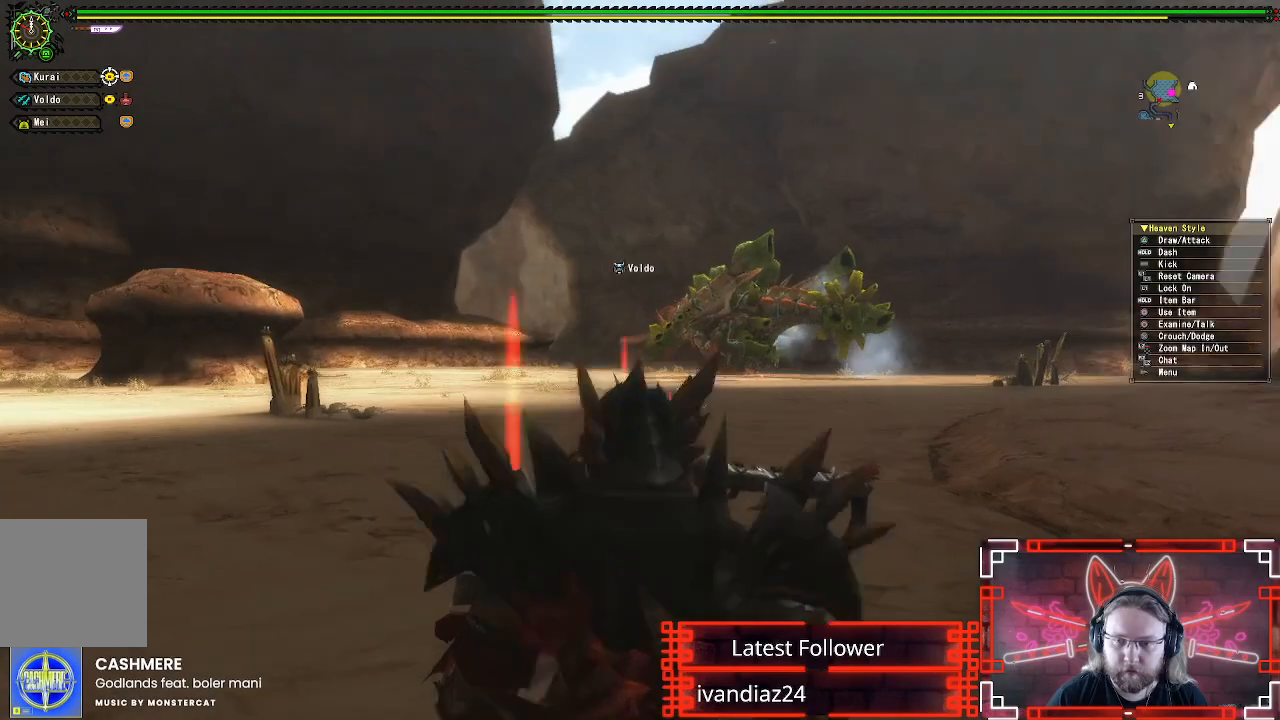
{"buttons": ["R1"], "left_stick": "up", "right_stick": "center", "events": []}
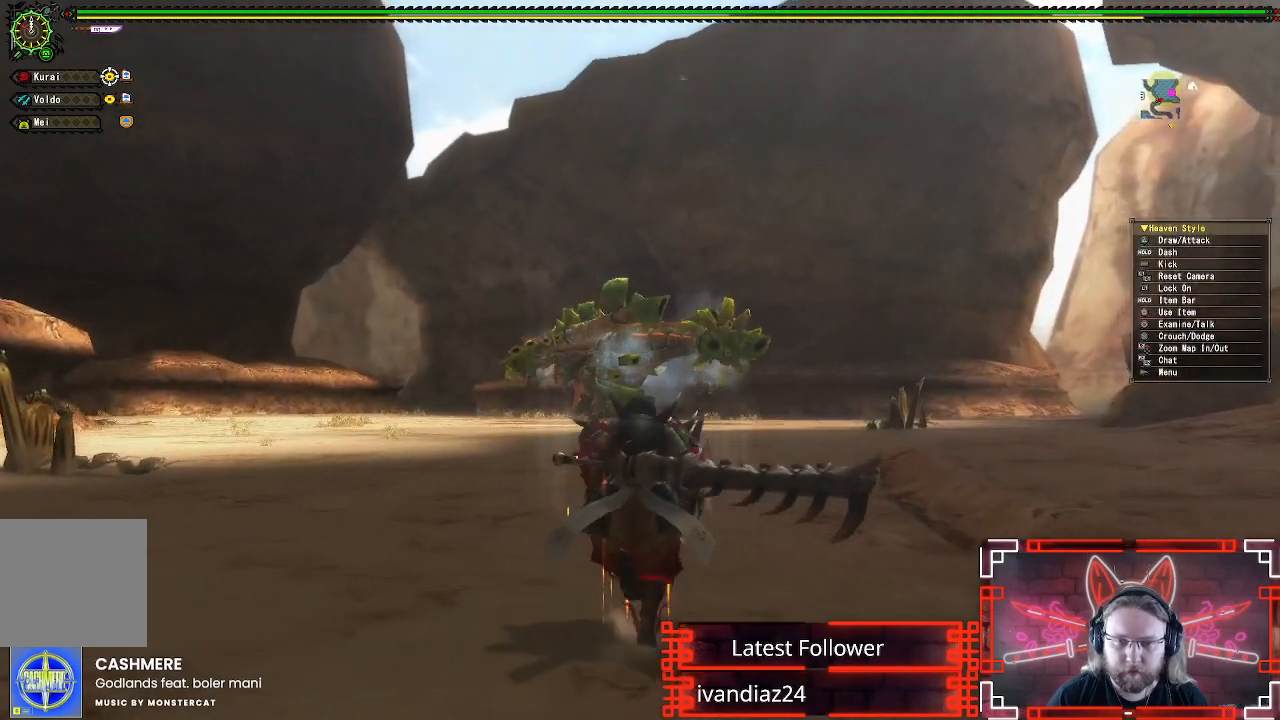
{"buttons": ["R1"], "left_stick": "up", "right_stick": "center", "events": [[83, "right_stick", "down"], [200, "right_stick", "center"]]}
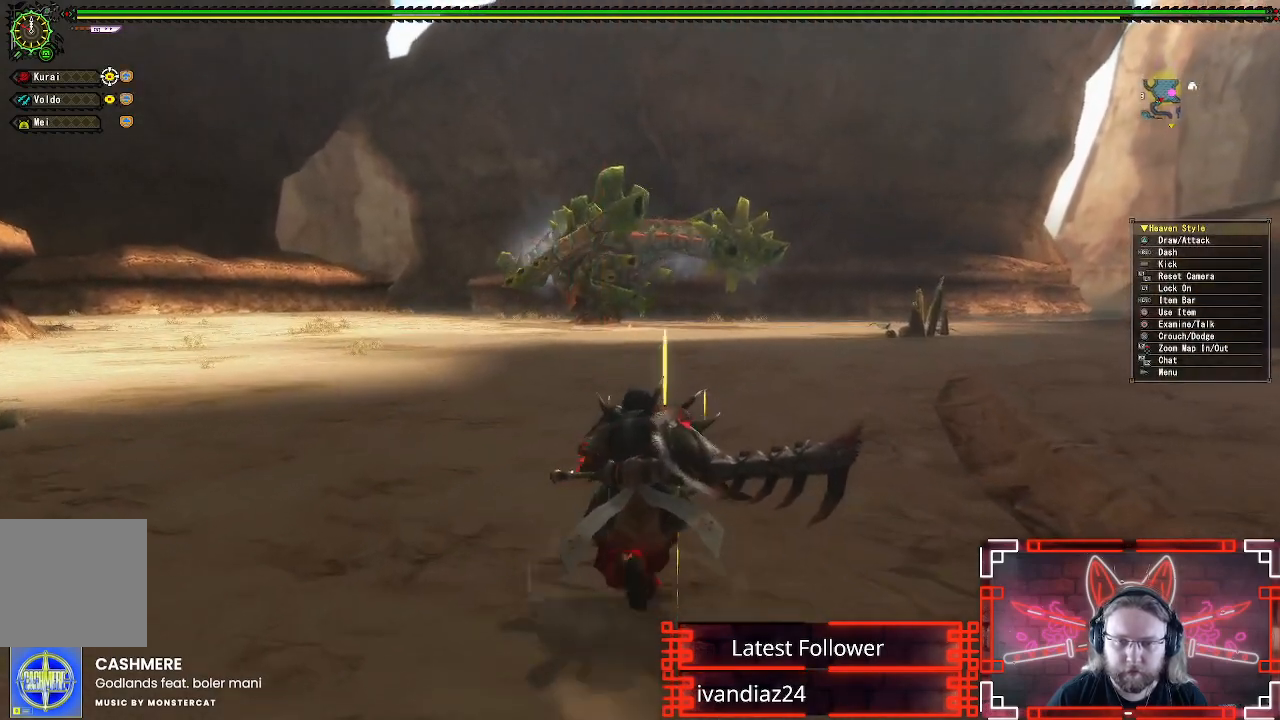
{"buttons": ["R1"], "left_stick": "up", "right_stick": "center", "events": [[217, "right_stick", "up"], [333, "right_stick", "center"]]}
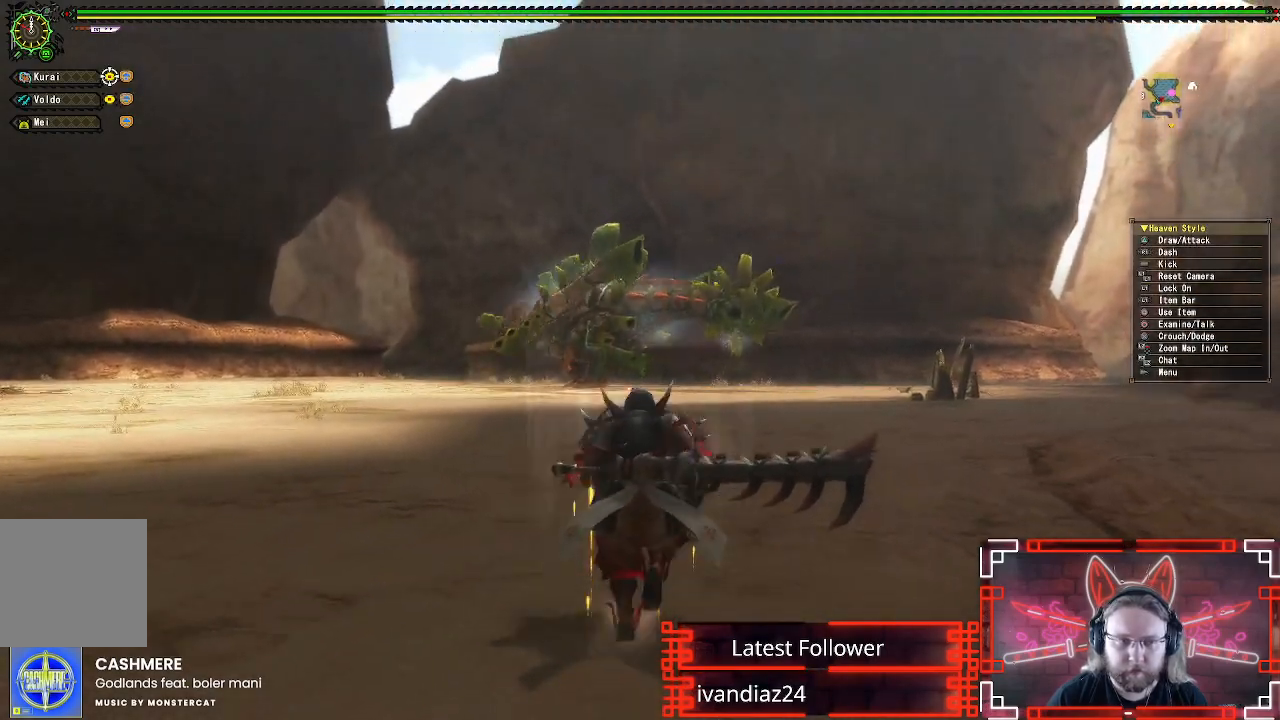
{"buttons": ["R1"], "left_stick": "up", "right_stick": "center", "events": []}
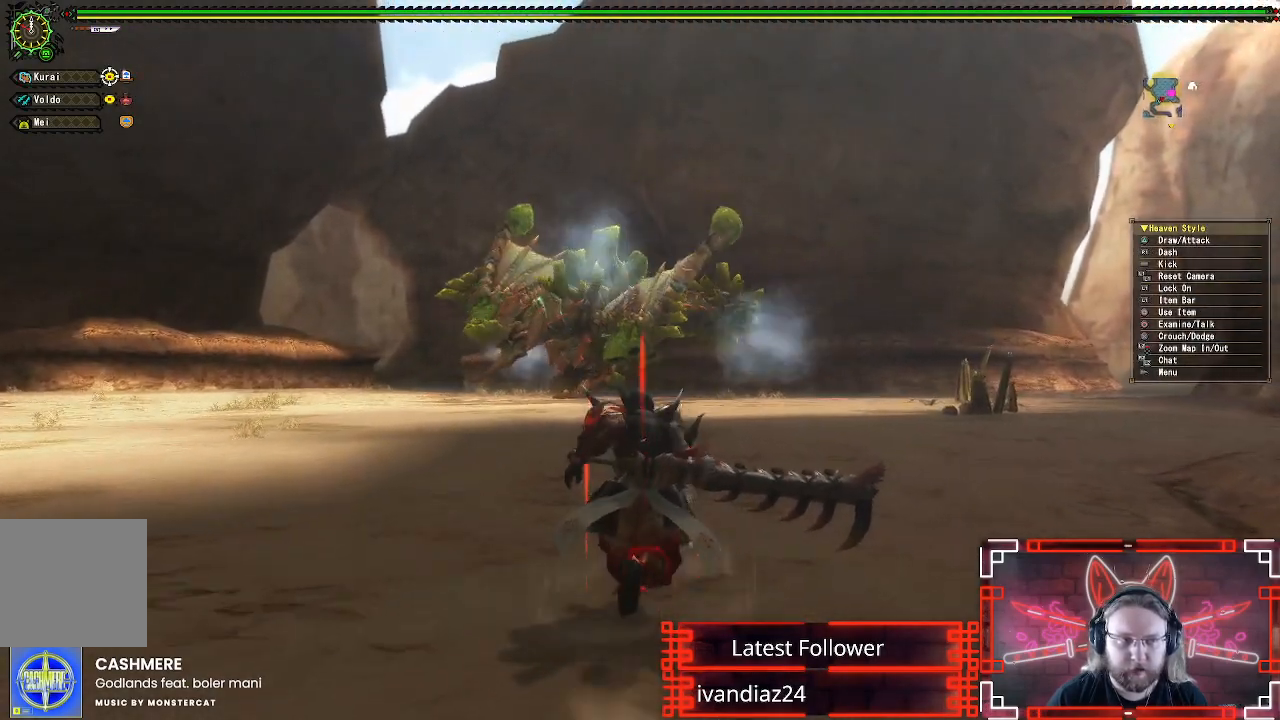
{"buttons": ["R1"], "left_stick": "up", "right_stick": "center", "events": []}
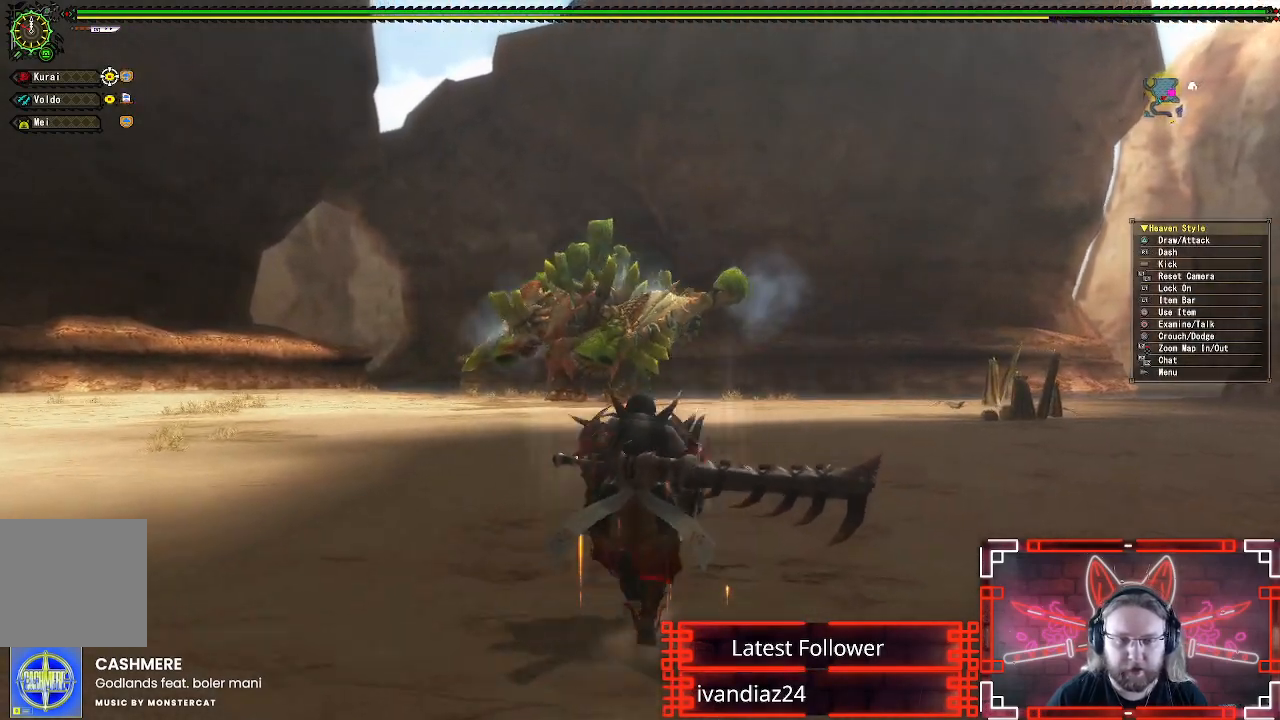
{"buttons": ["R1"], "left_stick": "up", "right_stick": "center", "events": []}
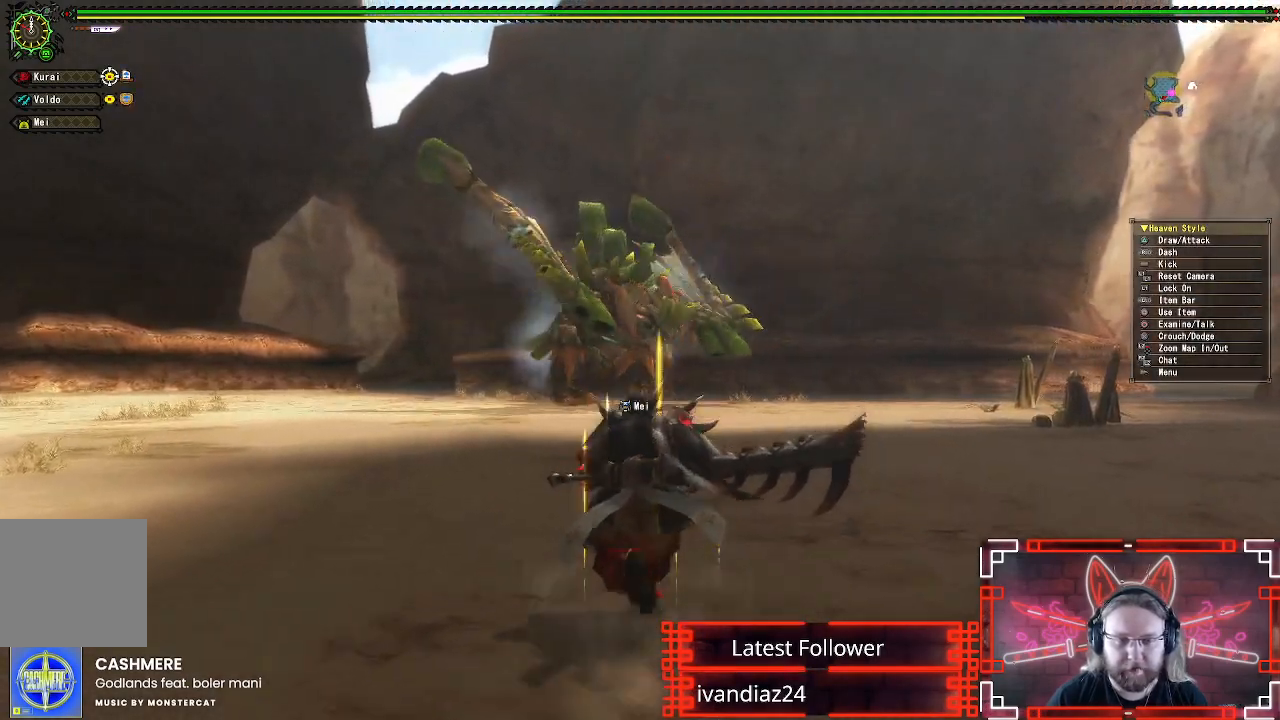
{"buttons": ["R1"], "left_stick": "up-left", "right_stick": "center", "events": [[500, "left_stick", "up-left"]]}
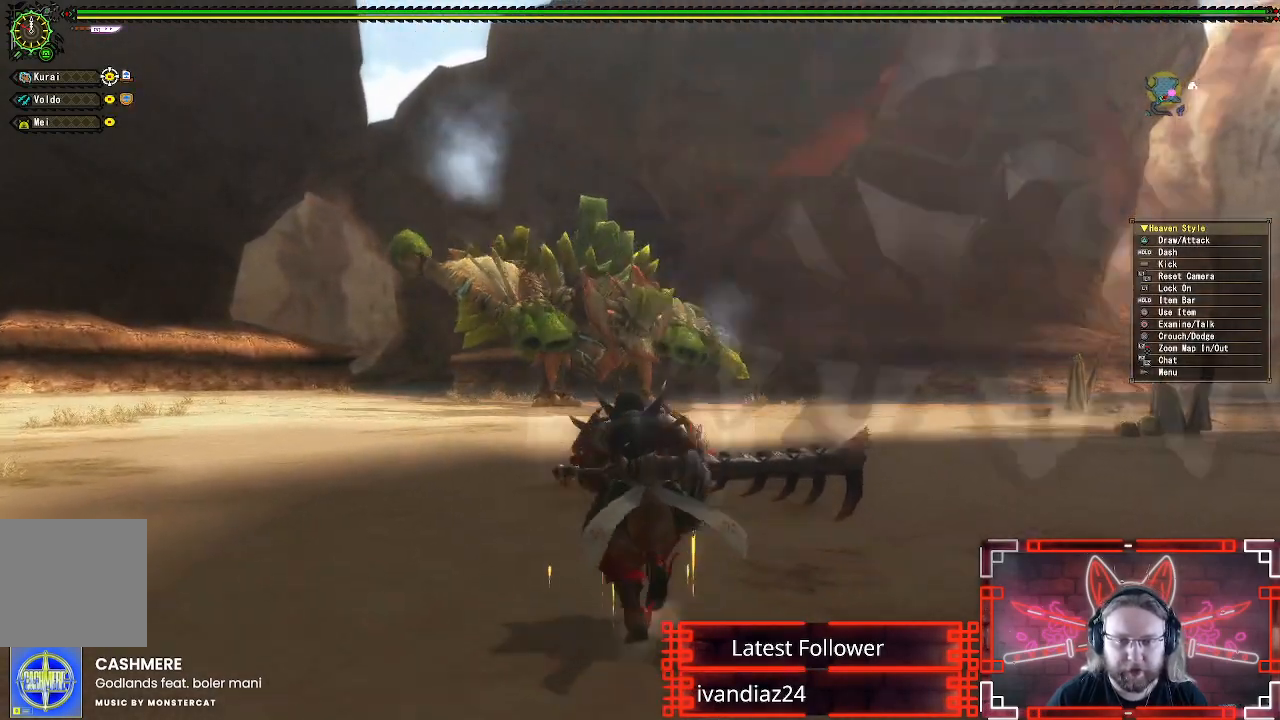
{"buttons": ["R1"], "left_stick": "up-left", "right_stick": "center", "events": []}
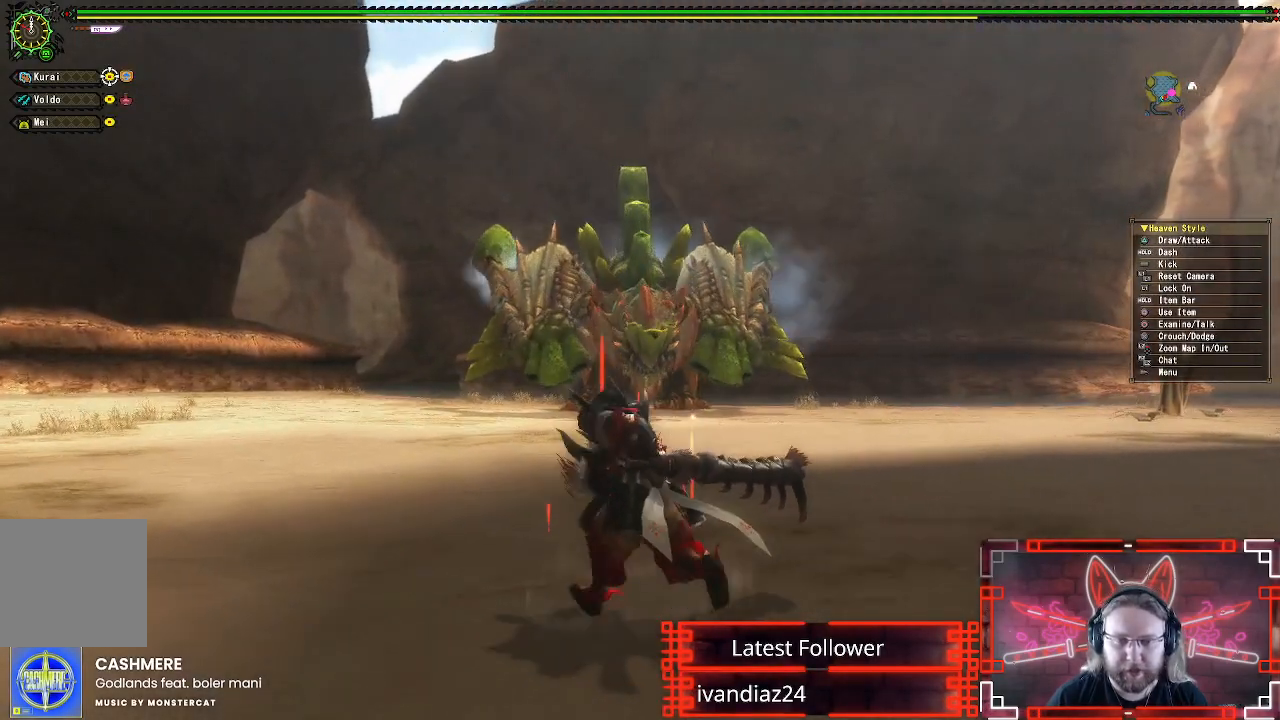
{"buttons": ["R1"], "left_stick": "up-left", "right_stick": "center", "events": []}
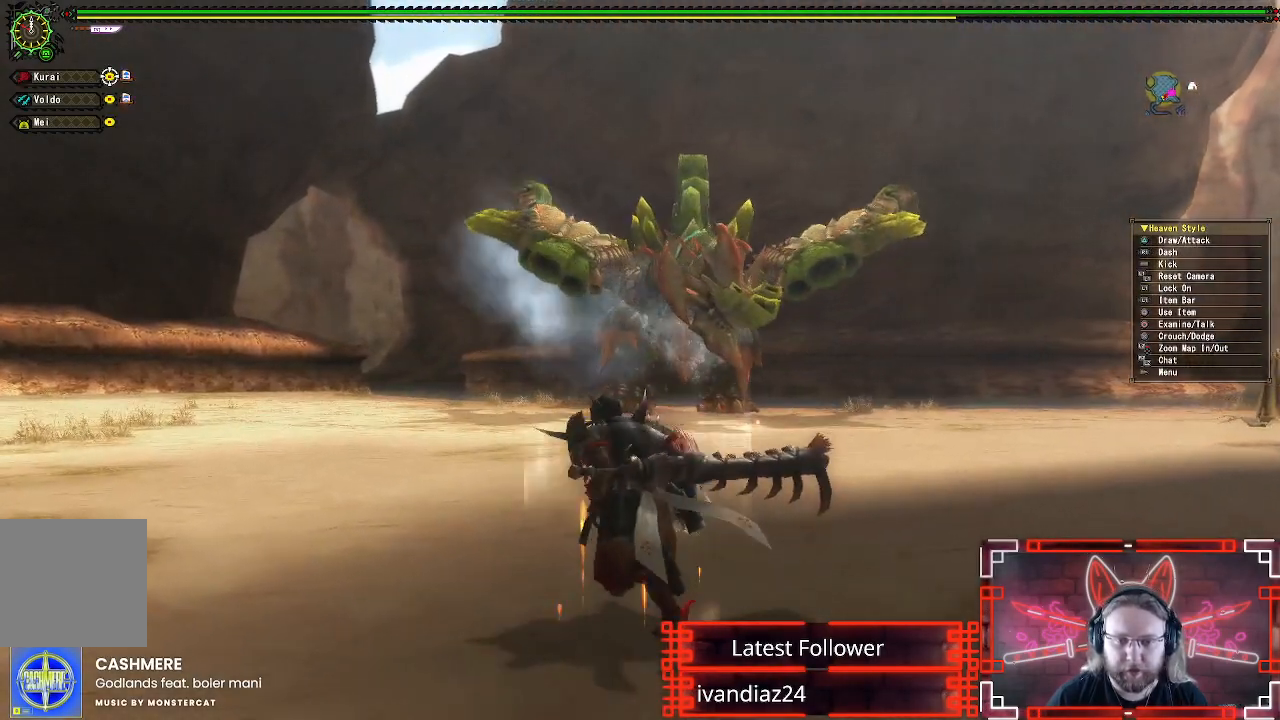
{"buttons": ["R1"], "left_stick": "up-left", "right_stick": "right", "events": [[317, "right_stick", "right"]]}
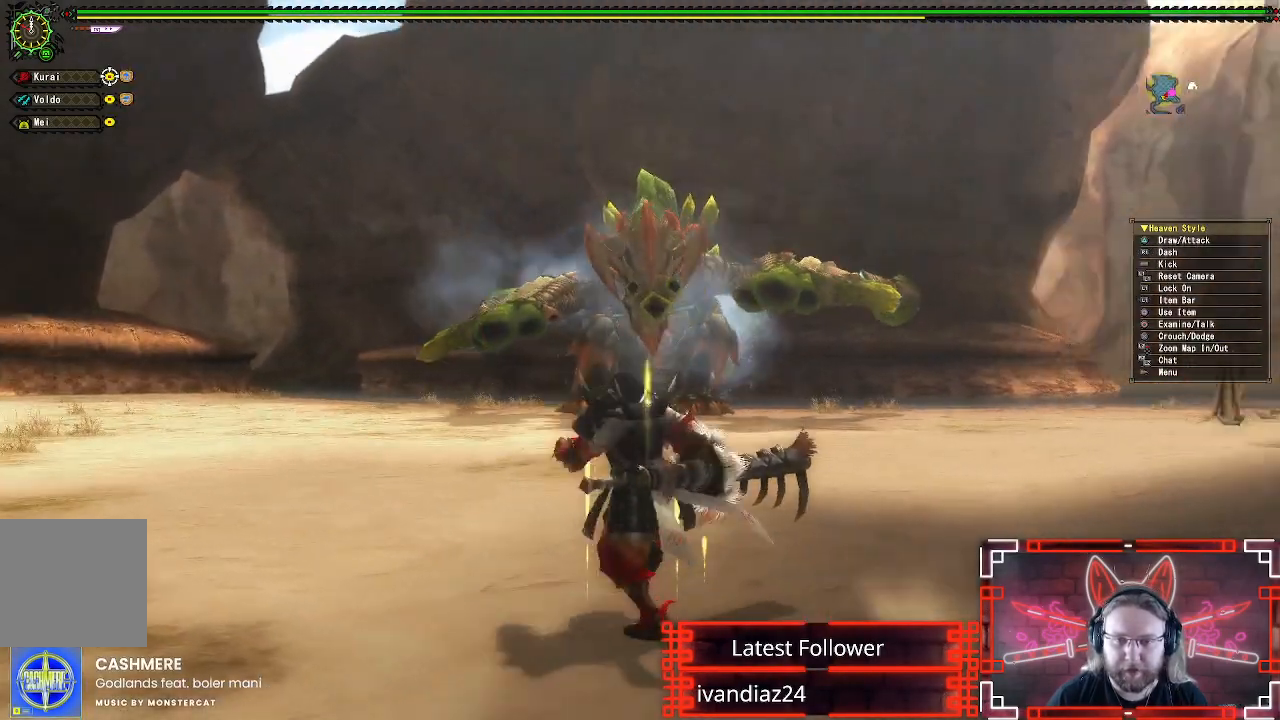
{"buttons": [], "left_stick": "left", "right_stick": "center", "events": [[100, "right_stick", "center"], [267, "left_stick", "left"], [500, "R1", "up"]]}
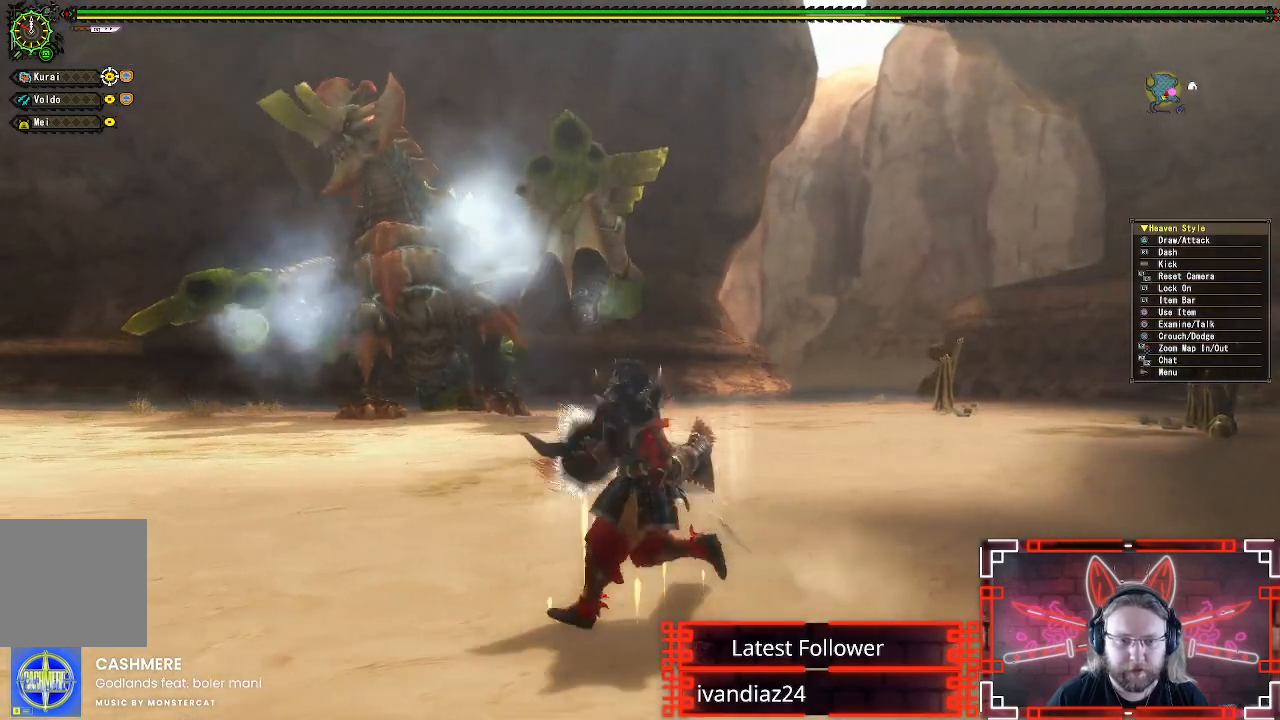
{"buttons": [], "left_stick": "left", "right_stick": "center", "events": []}
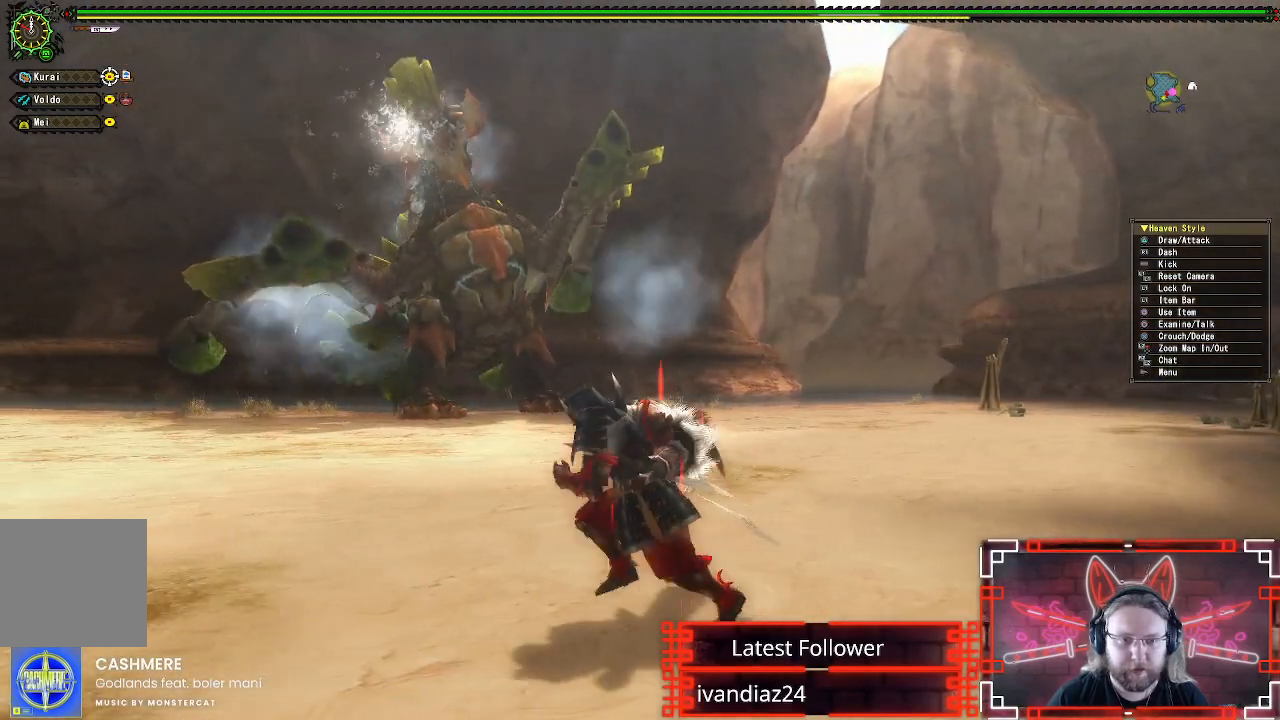
{"buttons": ["R1"], "left_stick": "left", "right_stick": "center", "events": [[300, "R1", "down"]]}
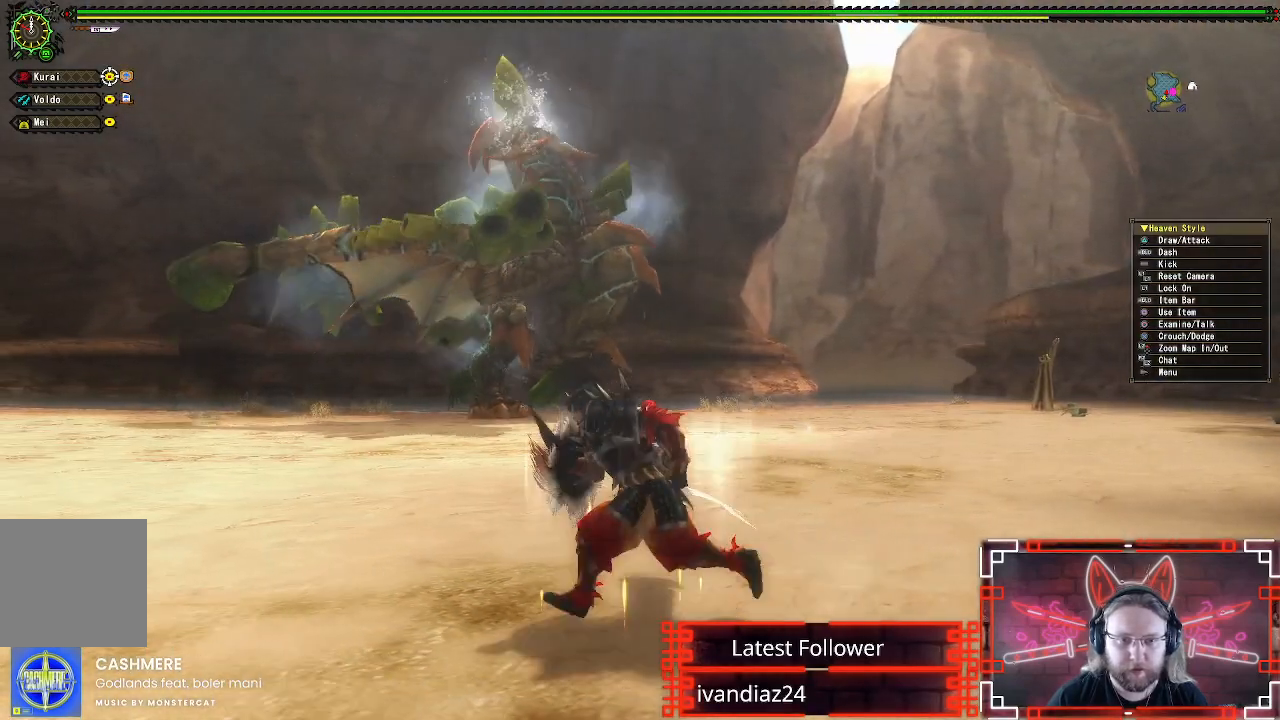
{"buttons": ["R1"], "left_stick": "left", "right_stick": "center", "events": [[17, "right_stick", "right"], [250, "right_stick", "center"]]}
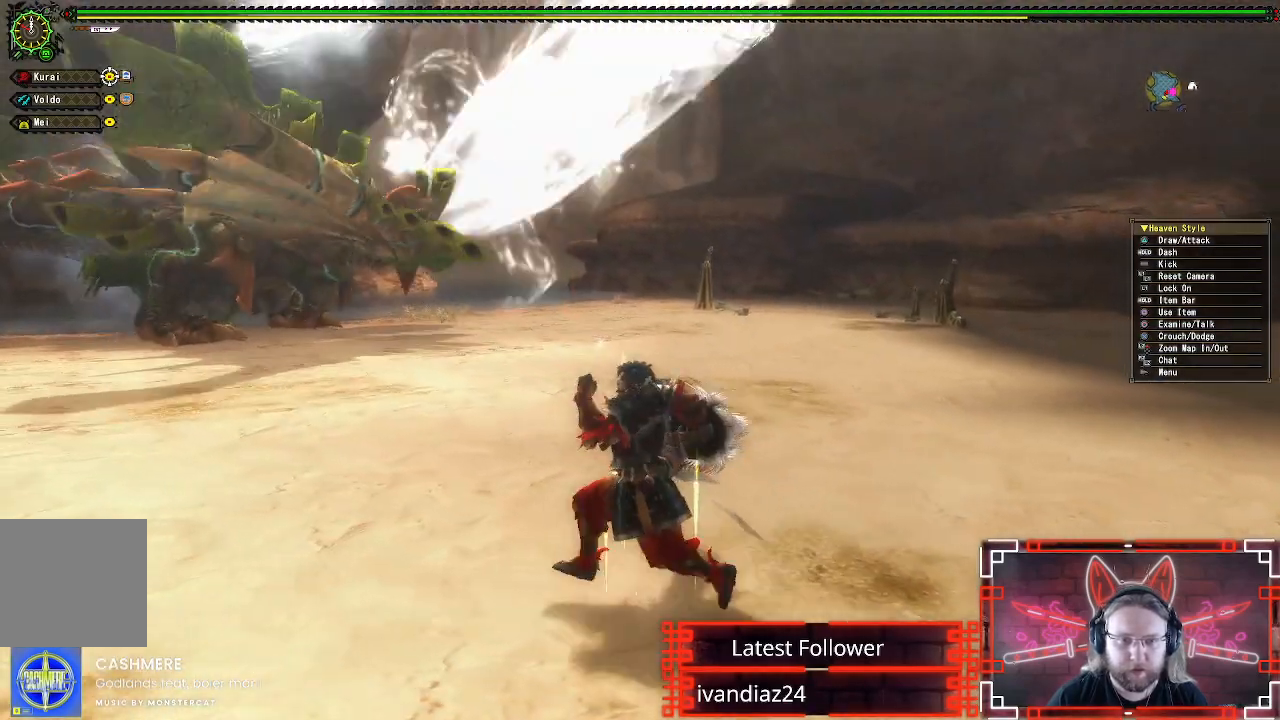
{"buttons": ["A", "R1"], "left_stick": "left", "right_stick": "center", "events": [[417, "A", "down"]]}
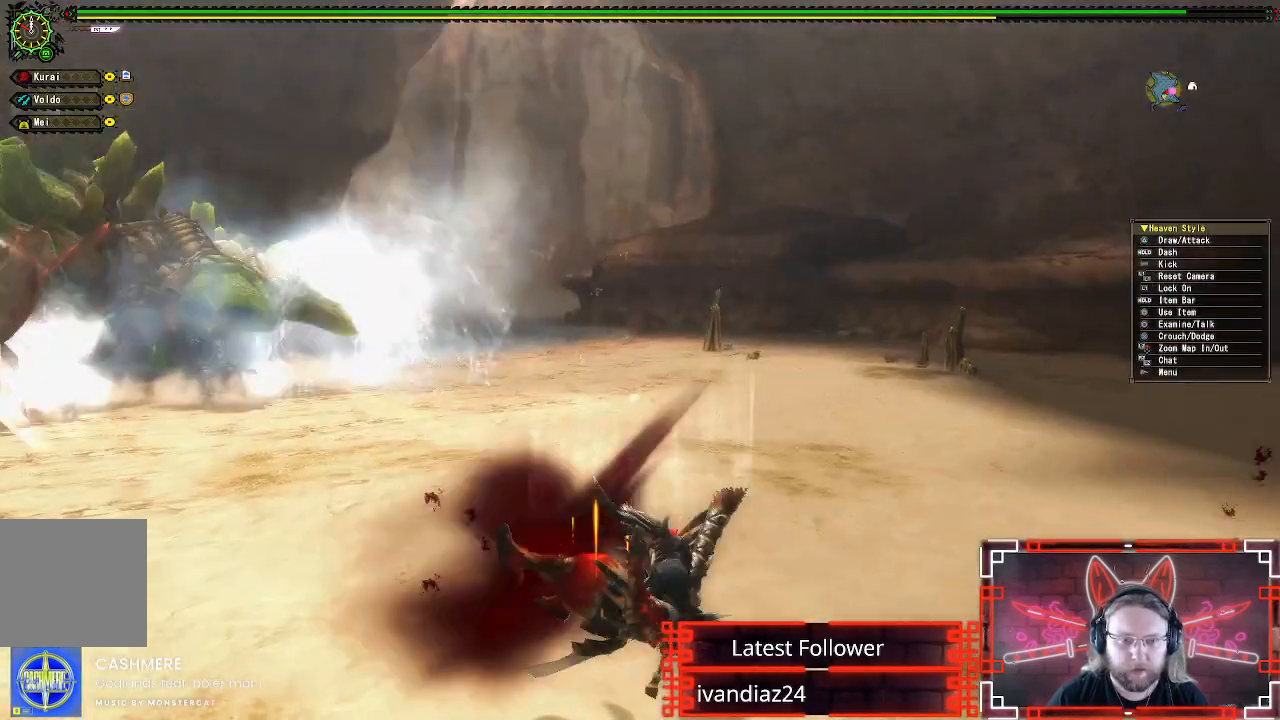
{"buttons": [], "left_stick": "center", "right_stick": "up-left", "events": [[33, "A", "up"], [83, "R1", "up"], [317, "left_stick", "center"], [350, "right_stick", "up-left"]]}
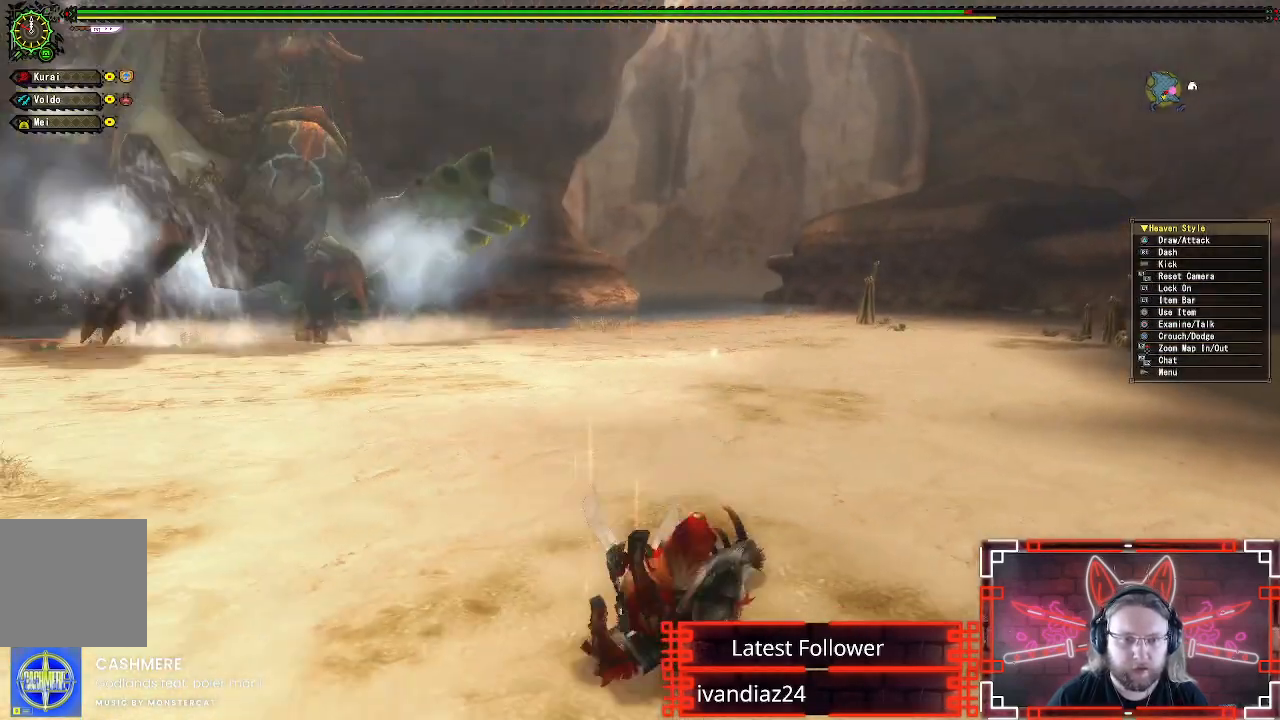
{"buttons": [], "left_stick": "center", "right_stick": "center", "events": [[17, "right_stick", "center"]]}
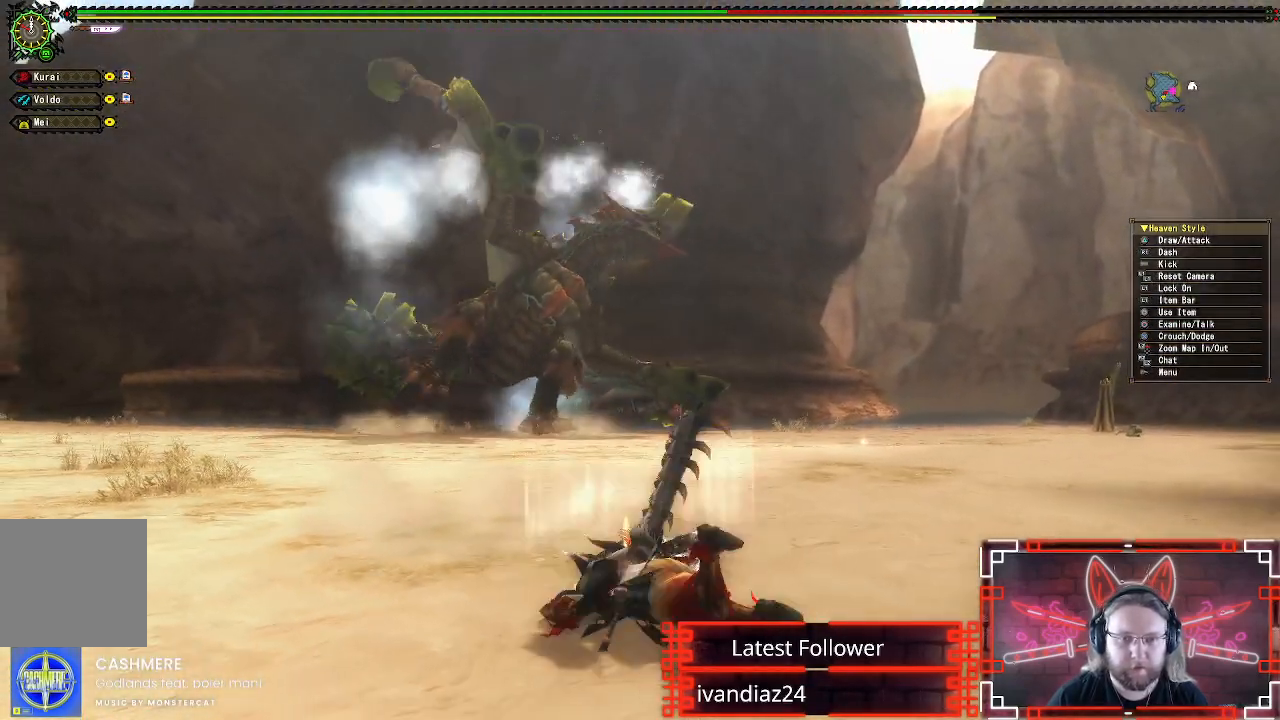
{"buttons": [], "left_stick": "center", "right_stick": "center", "events": []}
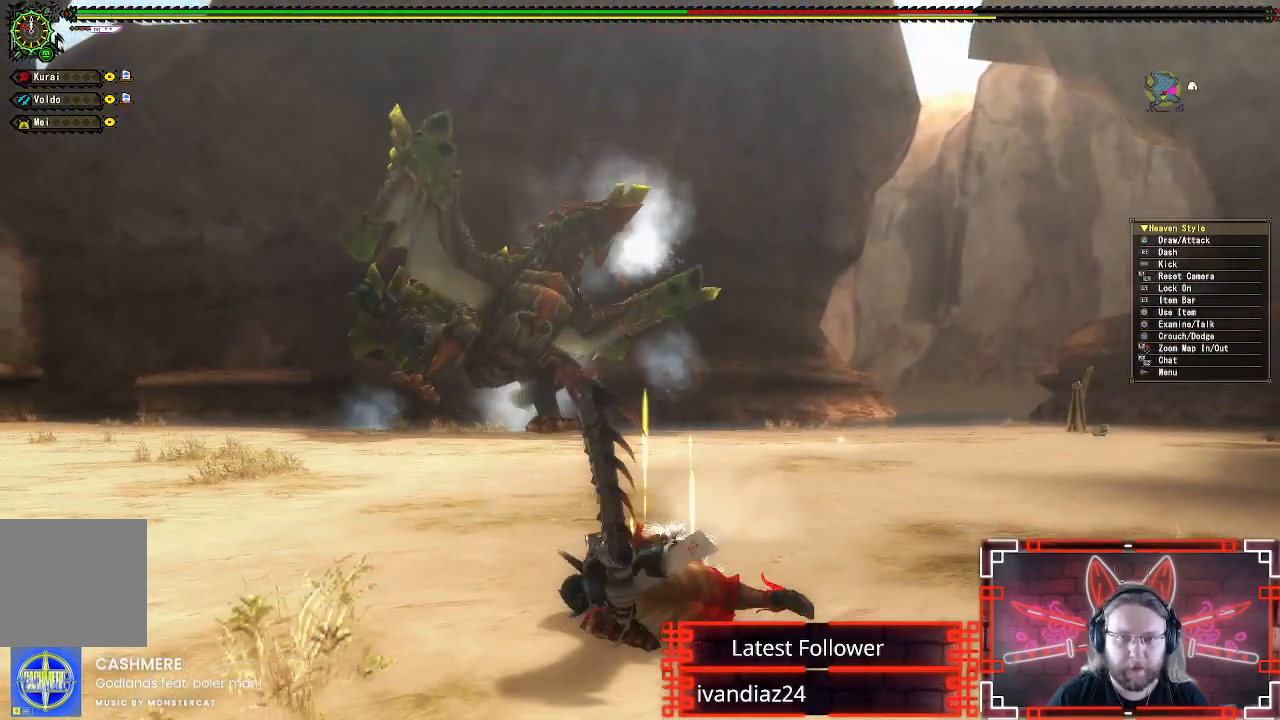
{"buttons": [], "left_stick": "up", "right_stick": "center", "events": [[117, "left_stick", "up"]]}